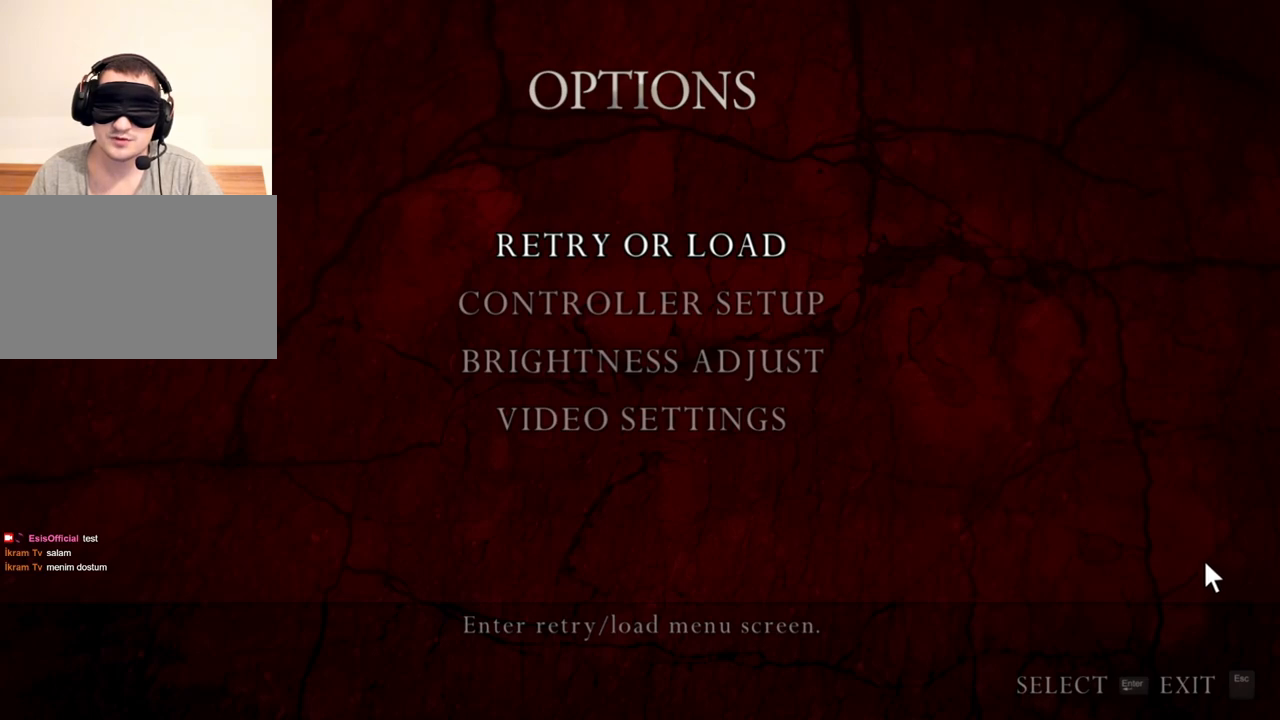
Gameplay with keyboard and mouse; each line is a JSON object with the keys and mouse buttons held at the frame after it. "events" lists presses ("down") and releases ("up") of "1", "2", "3", "4", "5", "a", "alt", "b", "c", "ctrl", "d", "e", "f", "g", "q", "r", "s", "shift", "space", "t", "tab", "tilde", "v", "w", "x", "z", "mouse_left", "mouse_wheel", "mouse_right", "mouse_mb4" and "mouse_mb5" between this image and that frame as [ms after this image, input, new state], when the widget could be followed in between. "mouse_left", "mouse_wheel", "mouse_right", "mouse_mb4", "mouse_mb5" = the "left", "wheel", "right", "mb4", "mb5" buttons of the "mouse" list. No other keys are recorded. "wheel" means that the mouse wheel is clicked or scrolled. Mouse movement is not recorded.
{"keys": [], "mouse": [], "events": []}
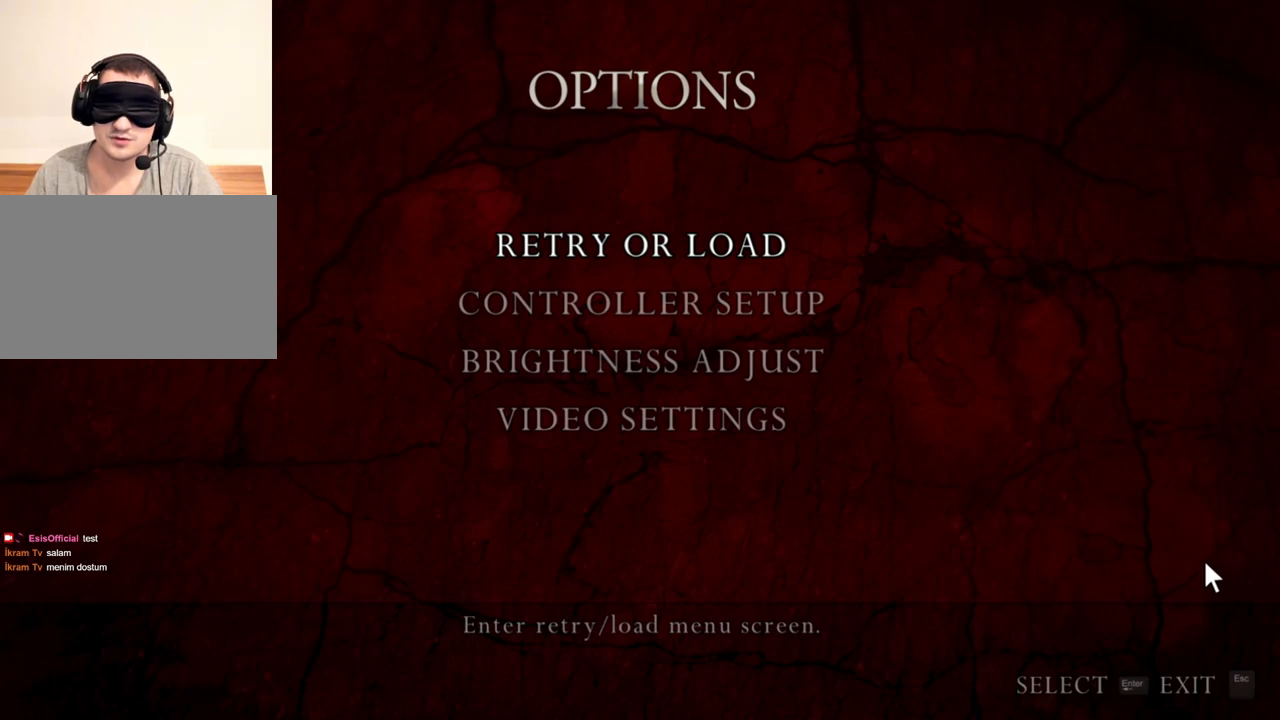
{"keys": [], "mouse": [], "events": []}
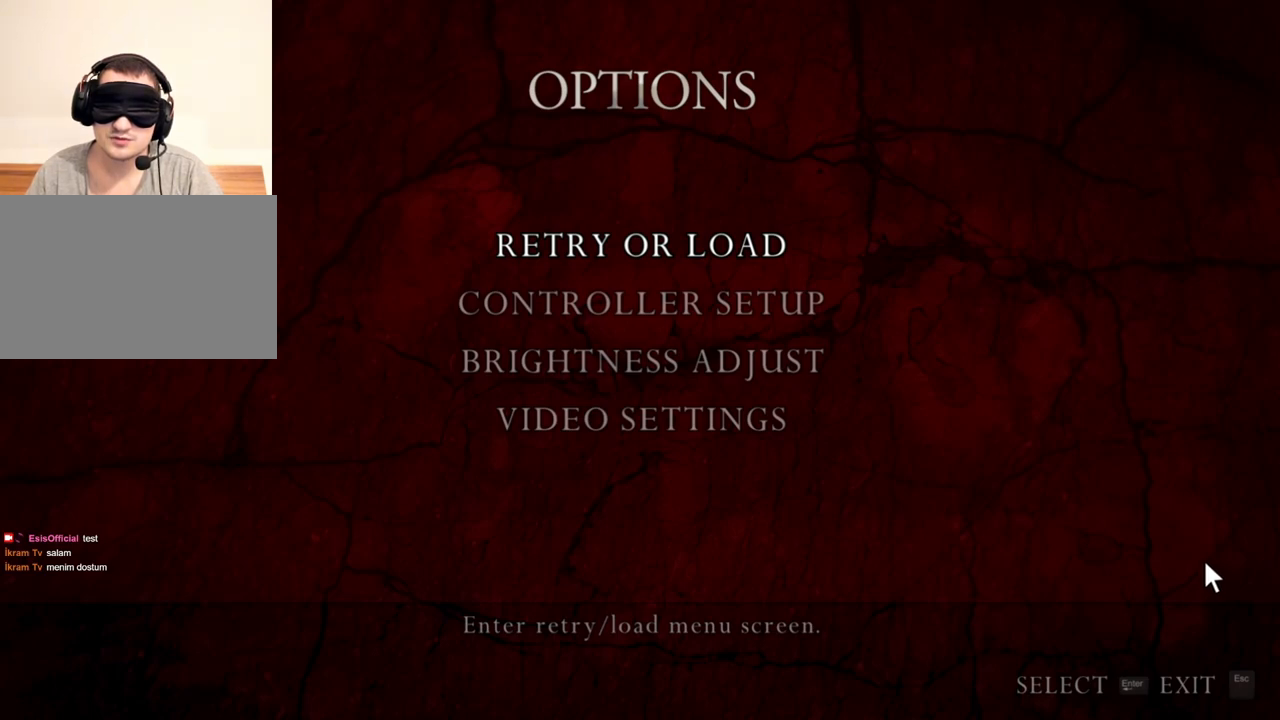
{"keys": [], "mouse": [], "events": []}
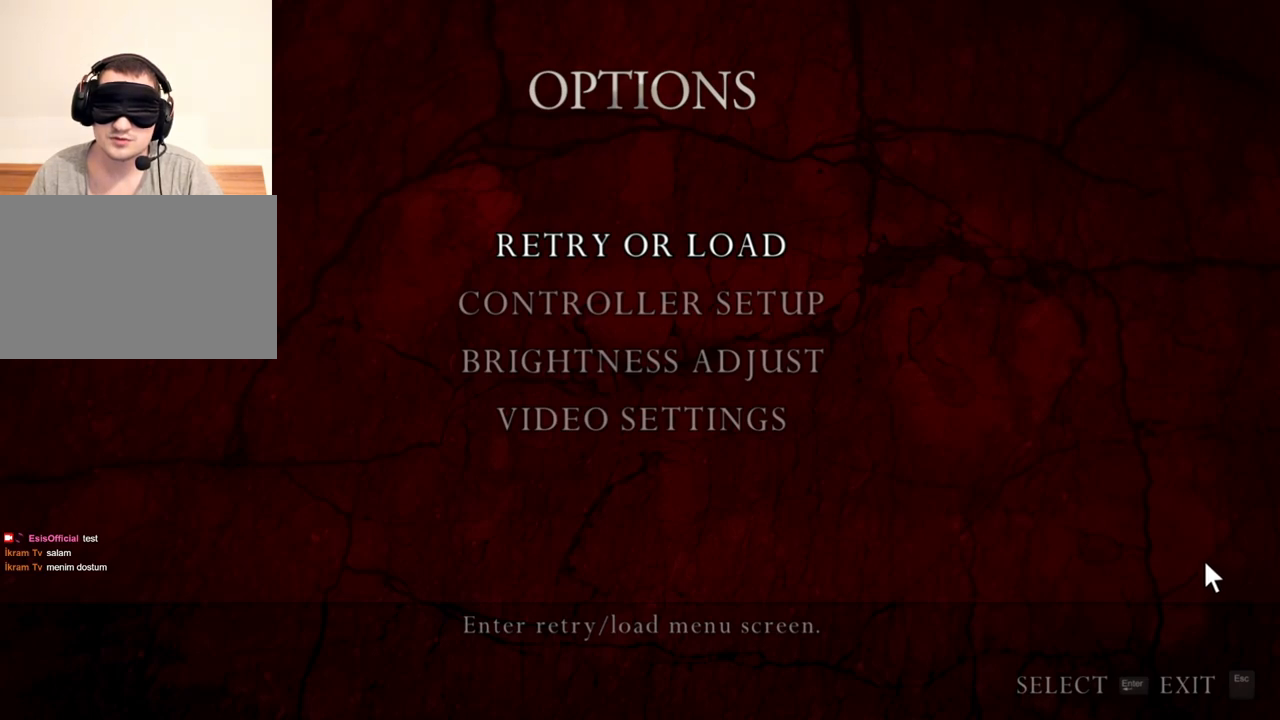
{"keys": [], "mouse": [], "events": []}
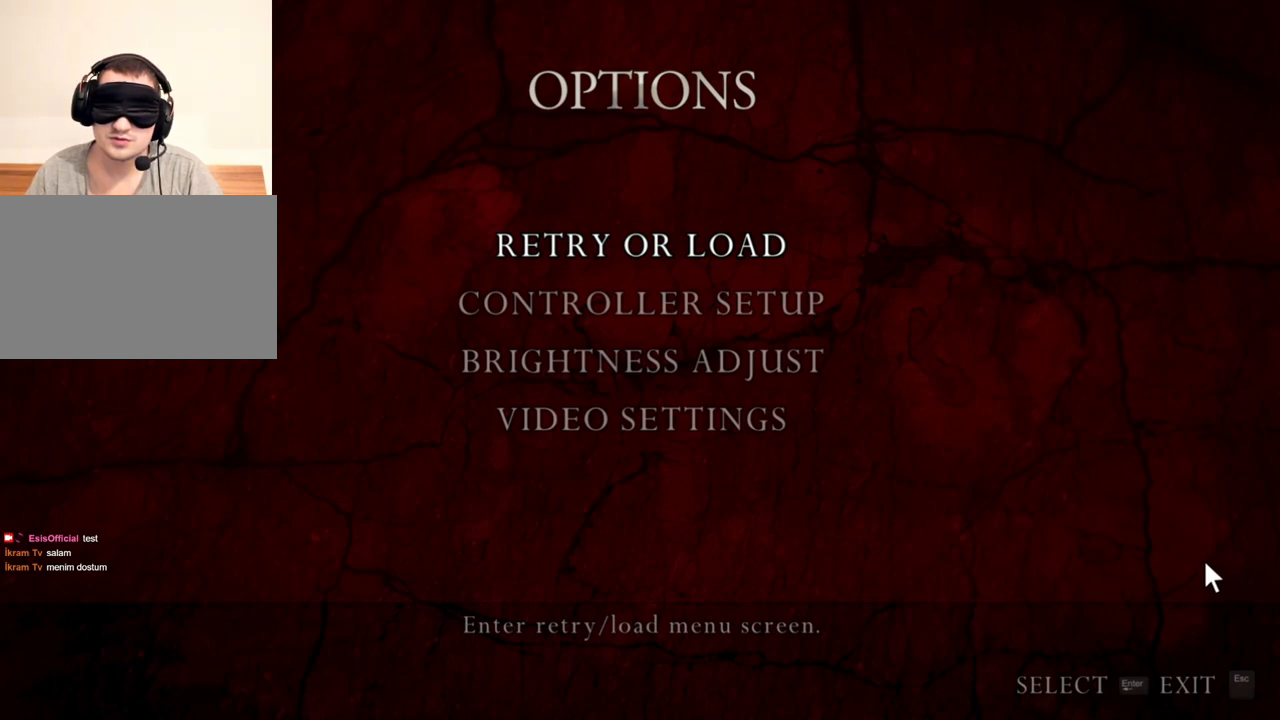
{"keys": [], "mouse": [], "events": []}
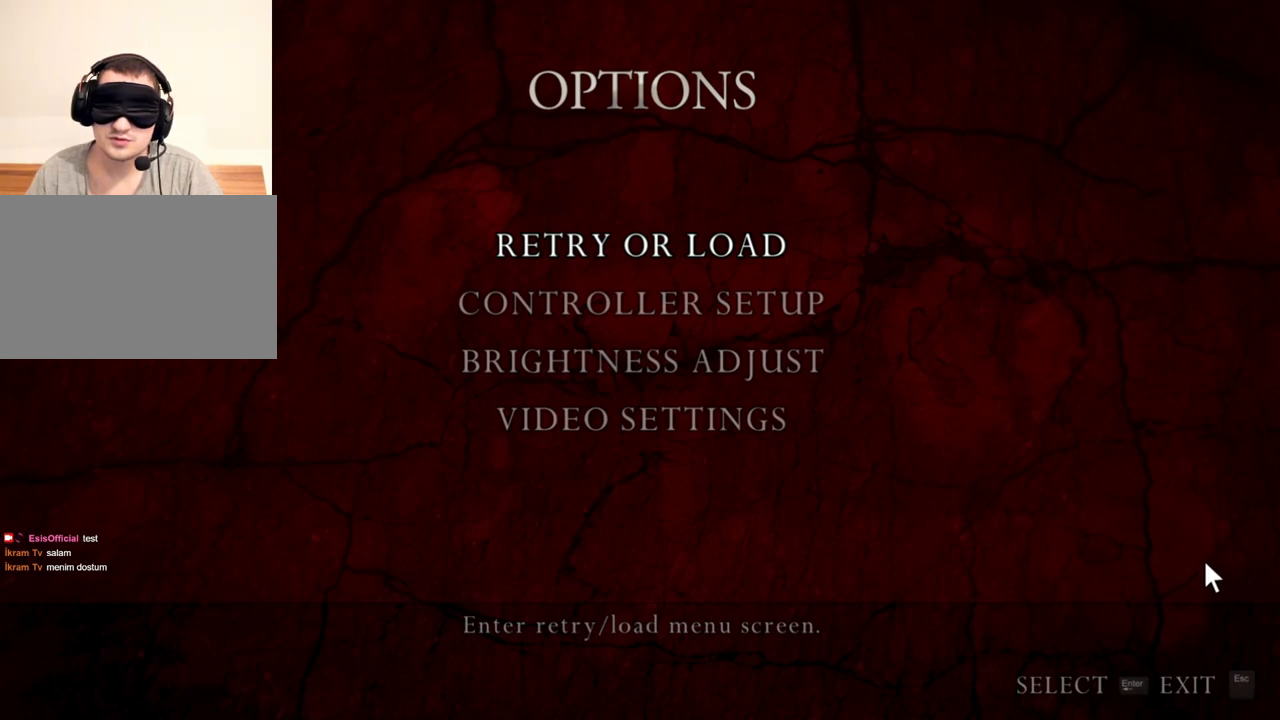
{"keys": [], "mouse": [], "events": []}
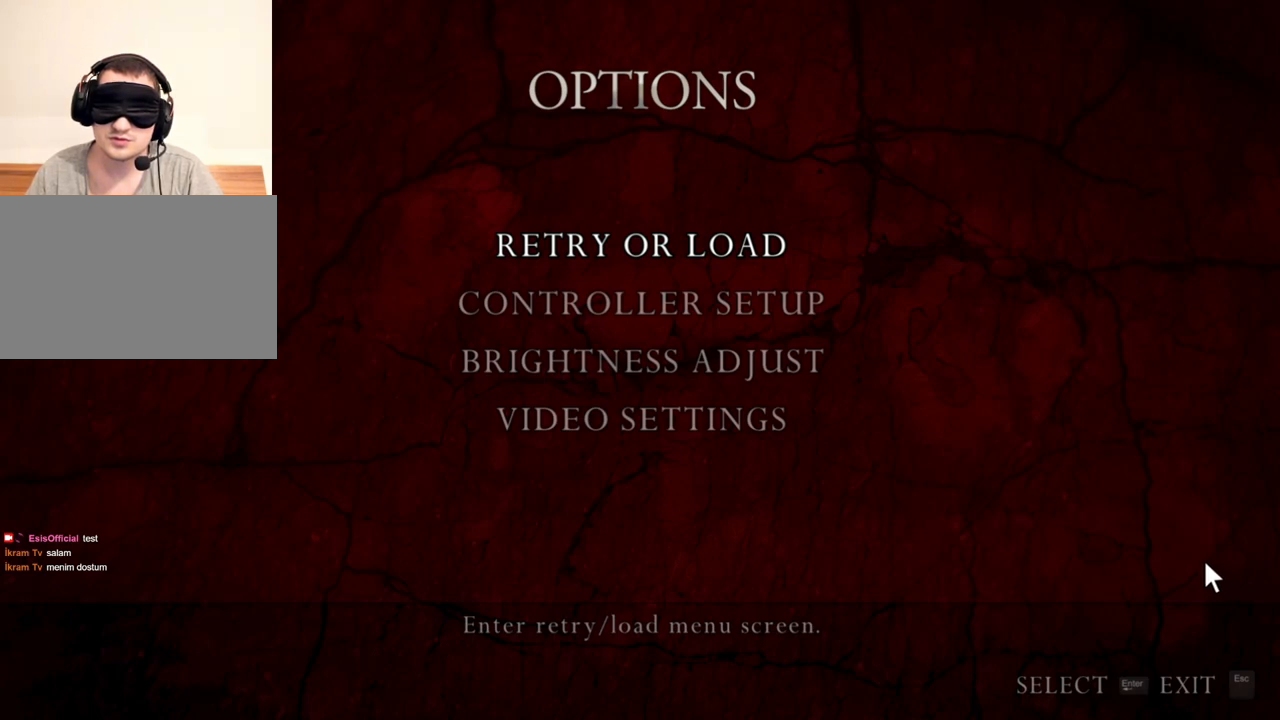
{"keys": [], "mouse": [], "events": []}
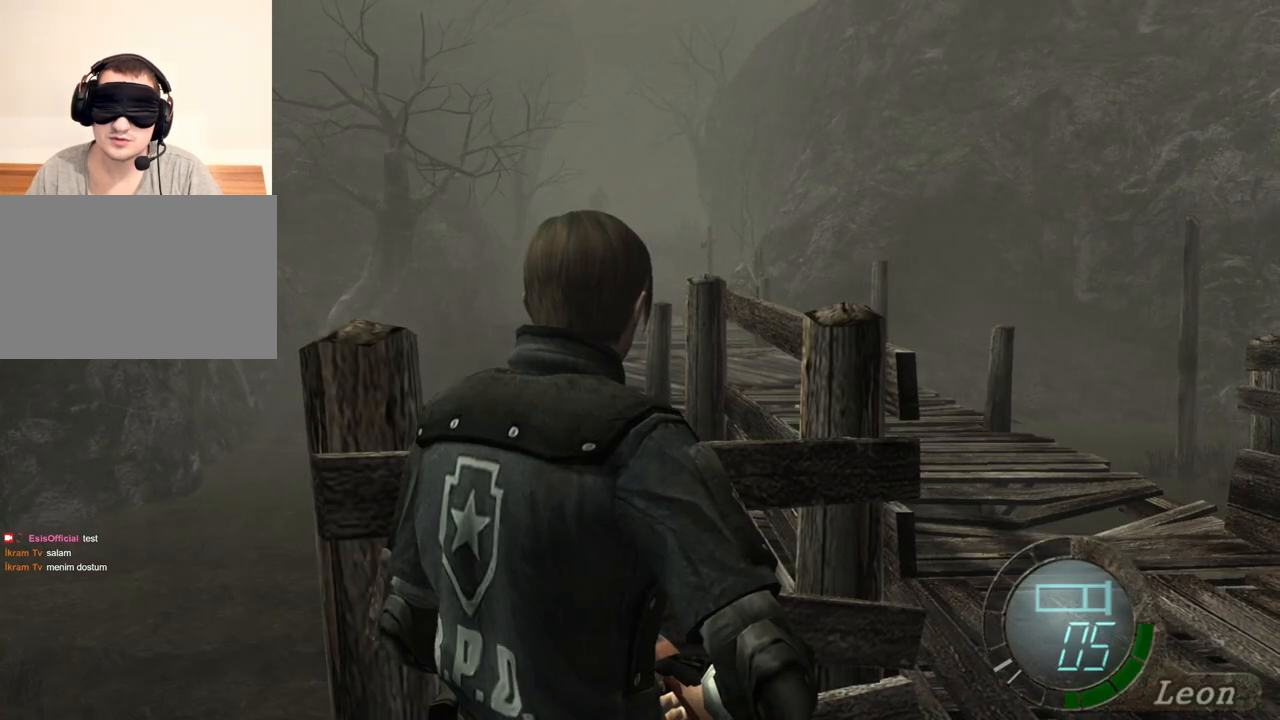
{"keys": ["shift", "w"], "mouse": [], "events": [[350, "w", "down"], [417, "shift", "down"]]}
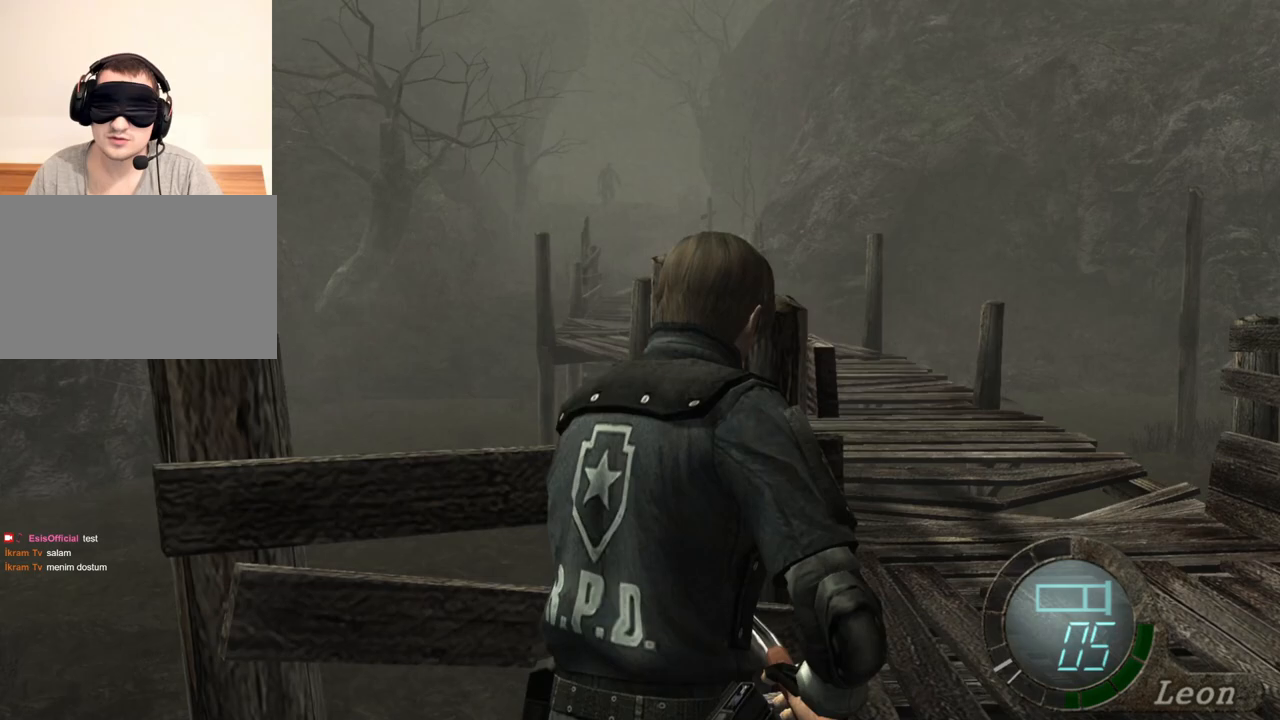
{"keys": ["w"], "mouse": [], "events": [[417, "shift", "up"]]}
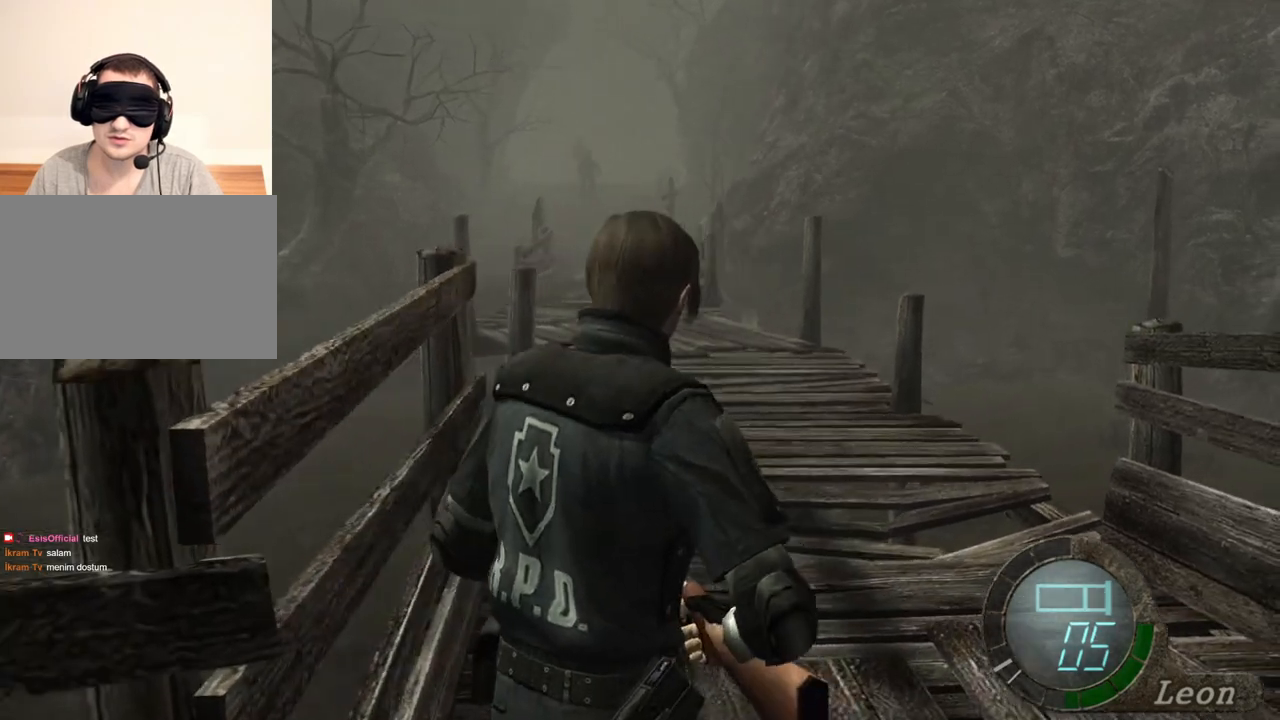
{"keys": ["w"], "mouse": [], "events": [[250, "w", "up"], [283, "w", "down"]]}
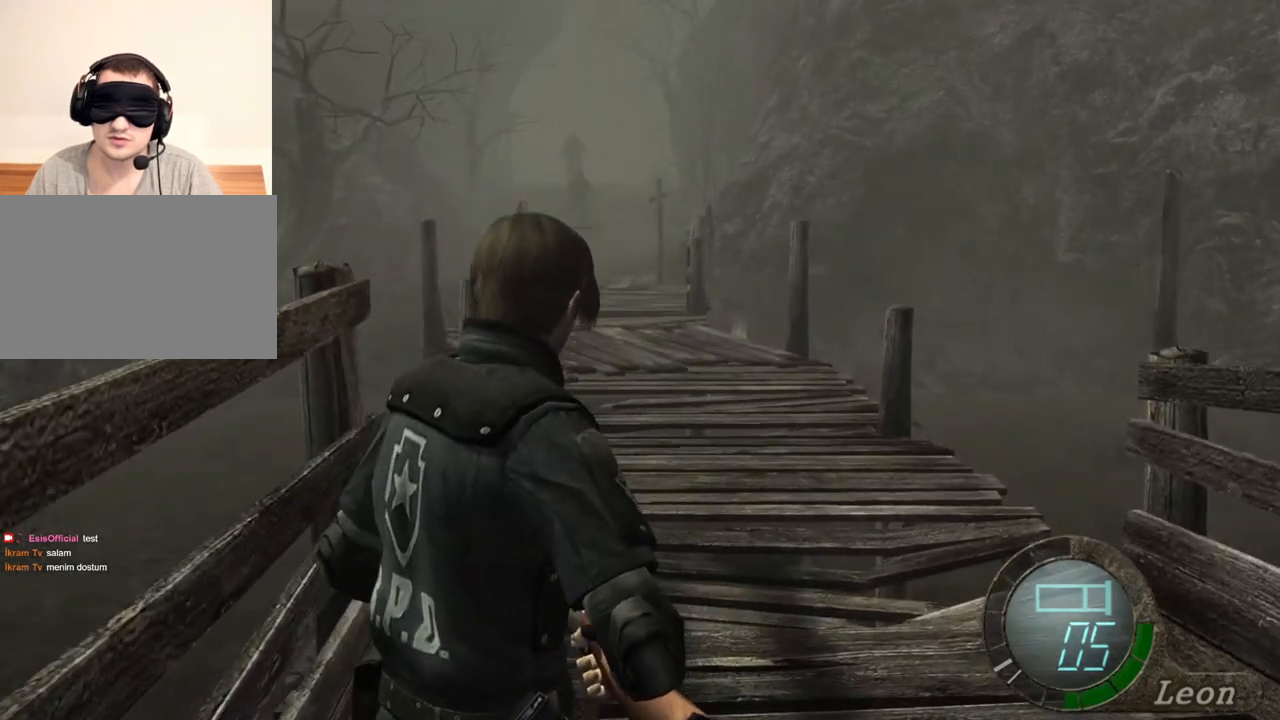
{"keys": ["w"], "mouse": [], "events": []}
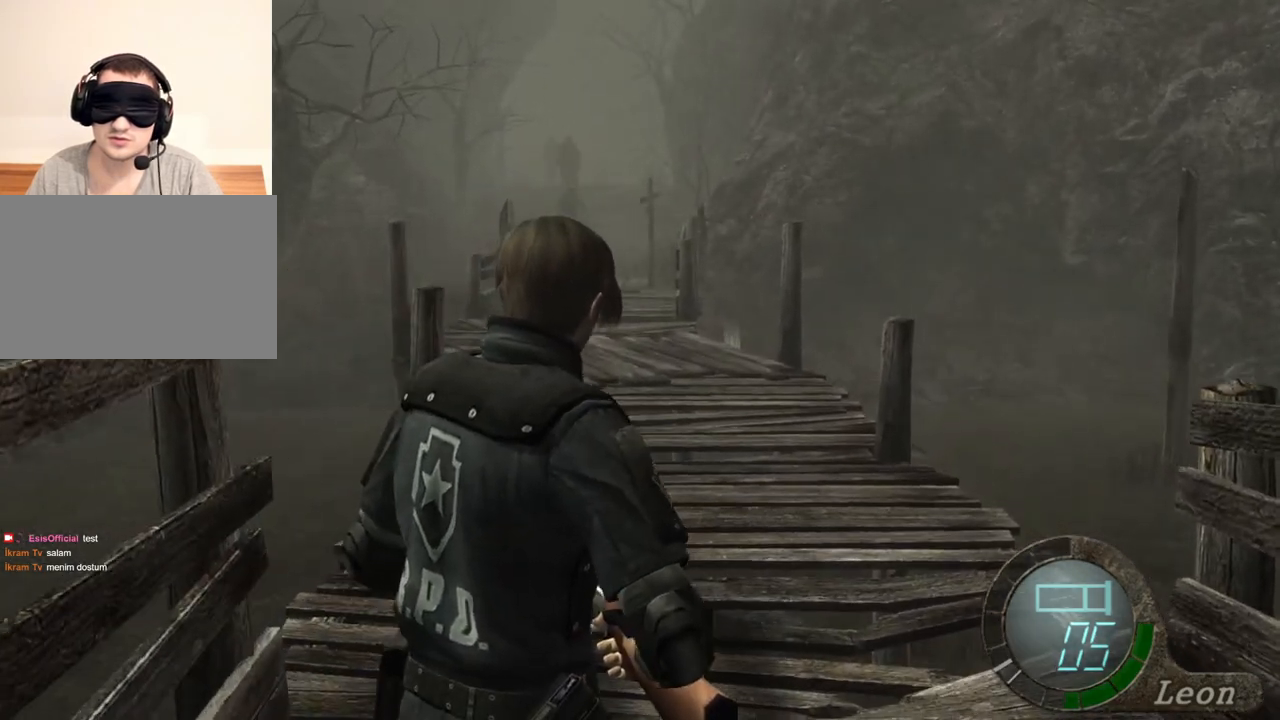
{"keys": ["w"], "mouse": [], "events": []}
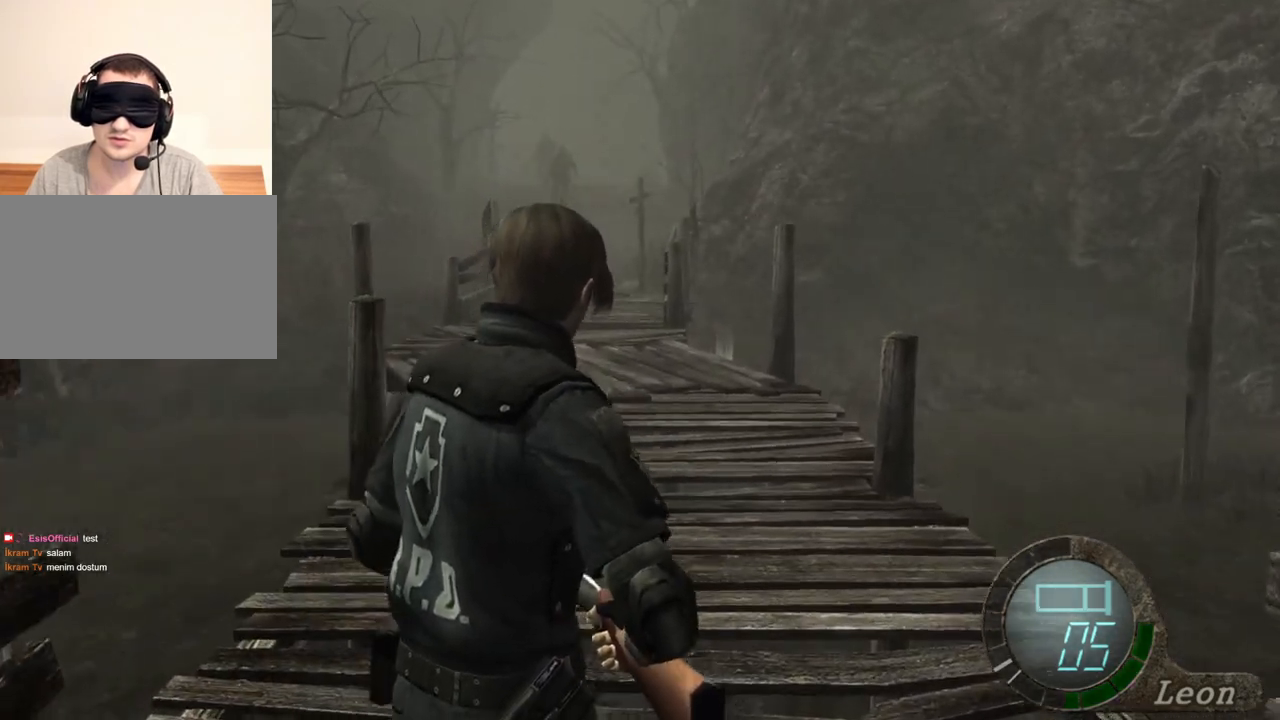
{"keys": ["w"], "mouse": [], "events": [[83, "w", "up"], [150, "w", "down"]]}
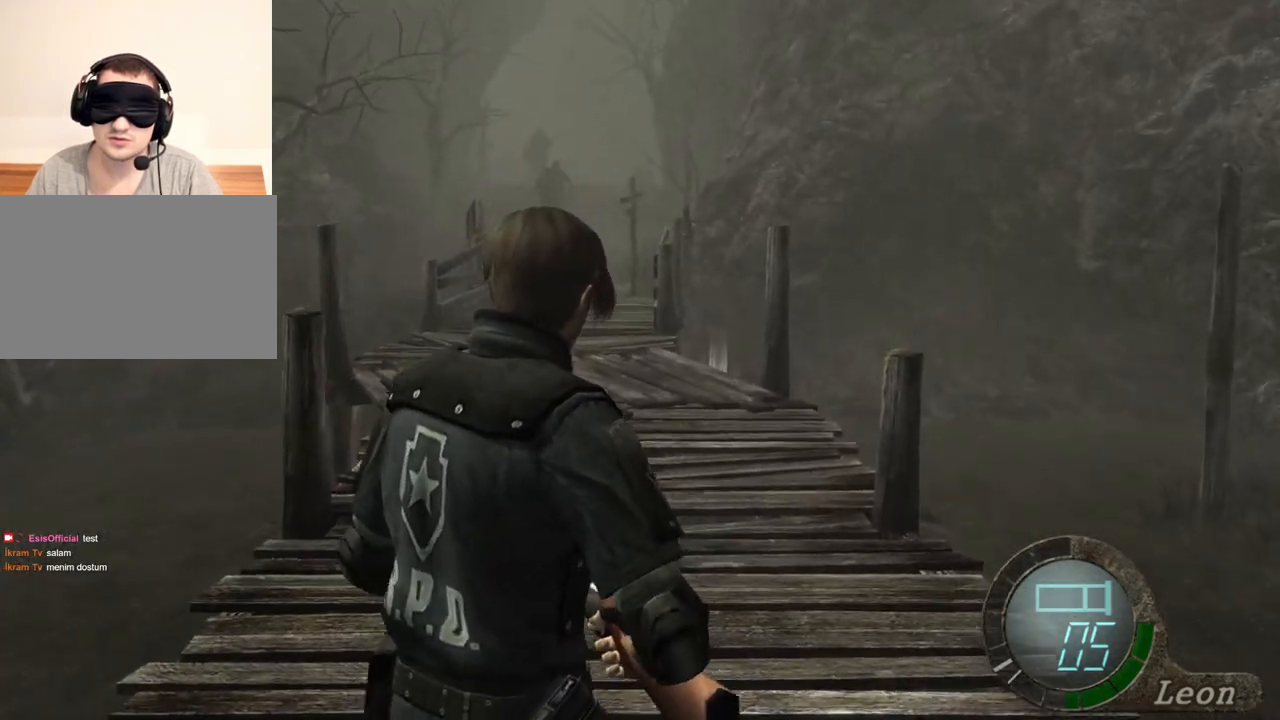
{"keys": [], "mouse": [], "events": [[217, "w", "up"]]}